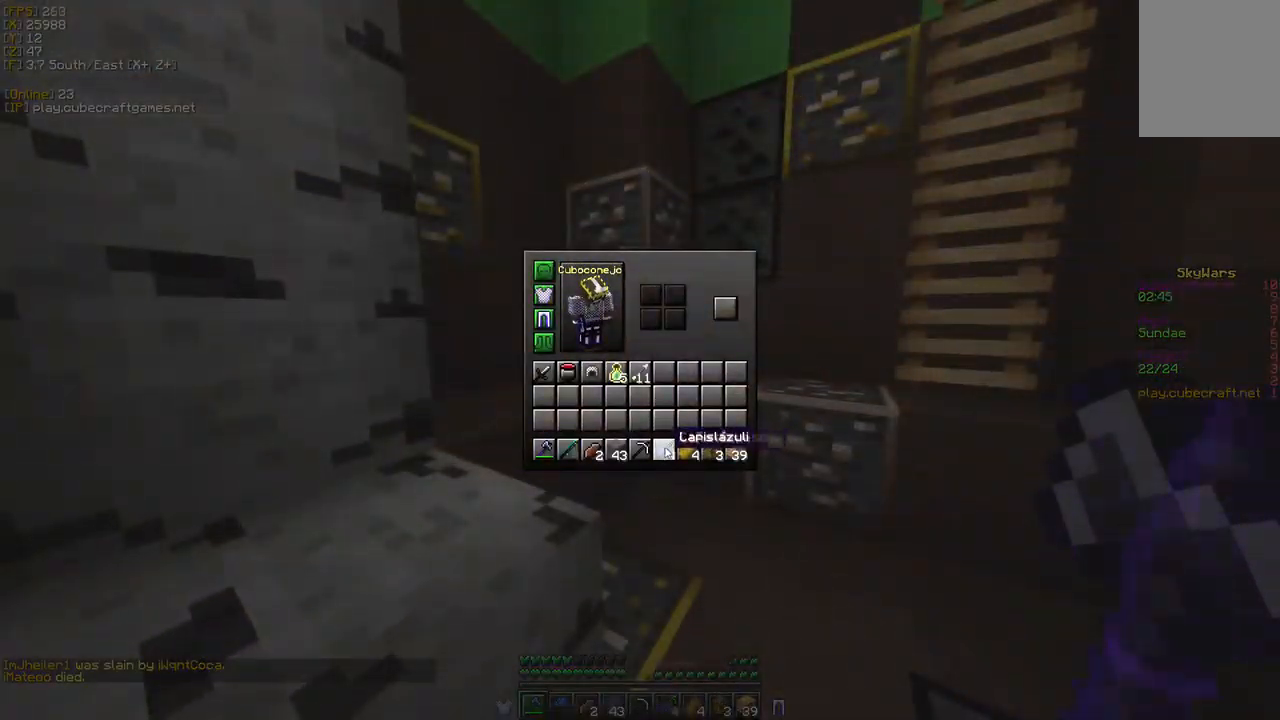
Gameplay with keyboard and mouse; each line is a JSON object with the keys and mouse buttons held at the frame after it. "events" lists presses ("down") and releases ("up") of "a", "d", "s", "w", "mouse_left" and "mouse_right" between this image and that frame as [ms after this image, input, new state], when the widget could be followed in between. "mouse_left", "mouse_right" = the "left", "right" buttons of the "mouse" list. No other keys are recorded. Fast repeated clicks can show as one long hold. Mouse movement is not recorded.
{"keys": [], "mouse": ["left"], "events": [[400, "mouse_left", "down"]]}
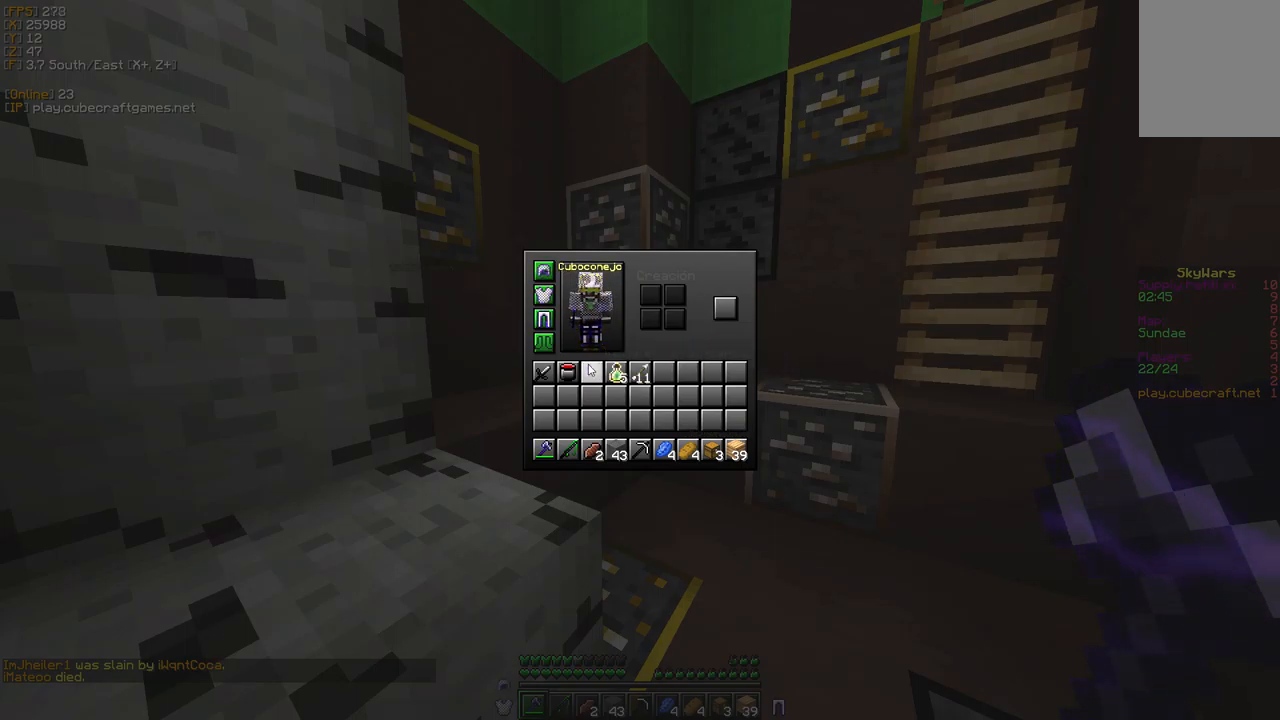
{"keys": [], "mouse": ["left"]}
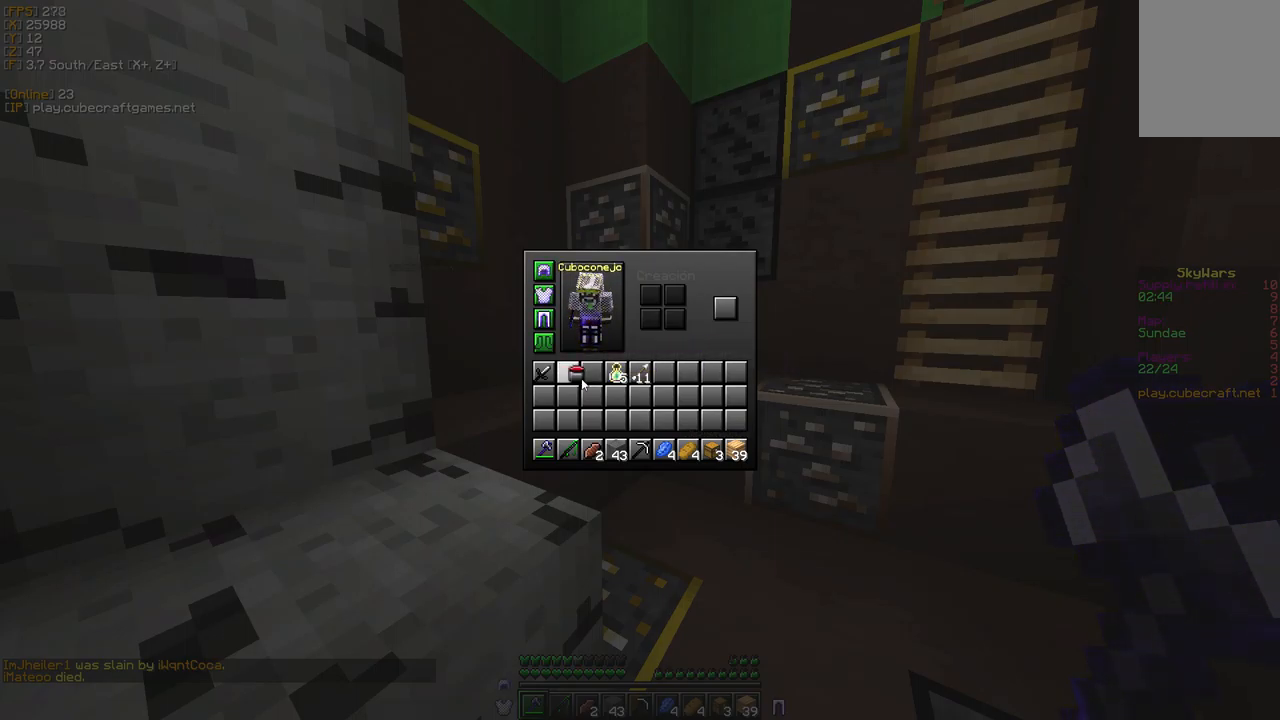
{"keys": [], "mouse": []}
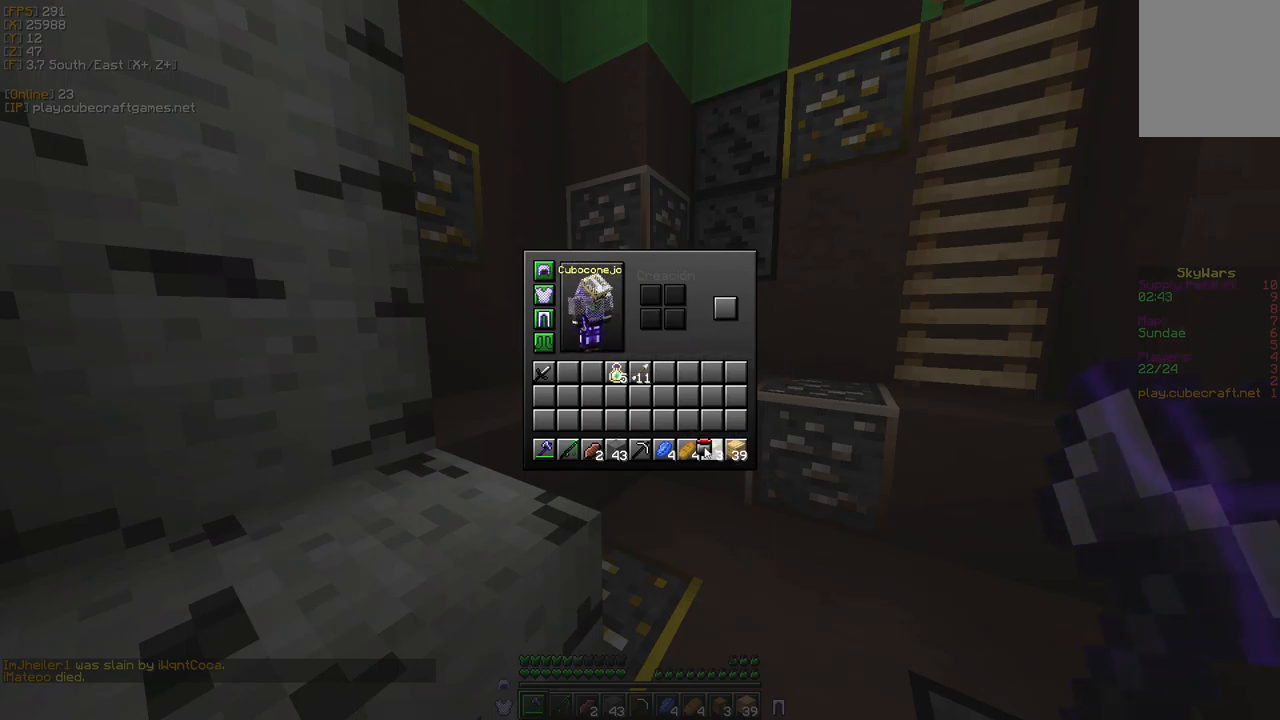
{"keys": [], "mouse": [], "events": [[50, "mouse_left", "down"], [184, "mouse_left", "up"], [334, "mouse_left", "down"], [484, "mouse_left", "up"]]}
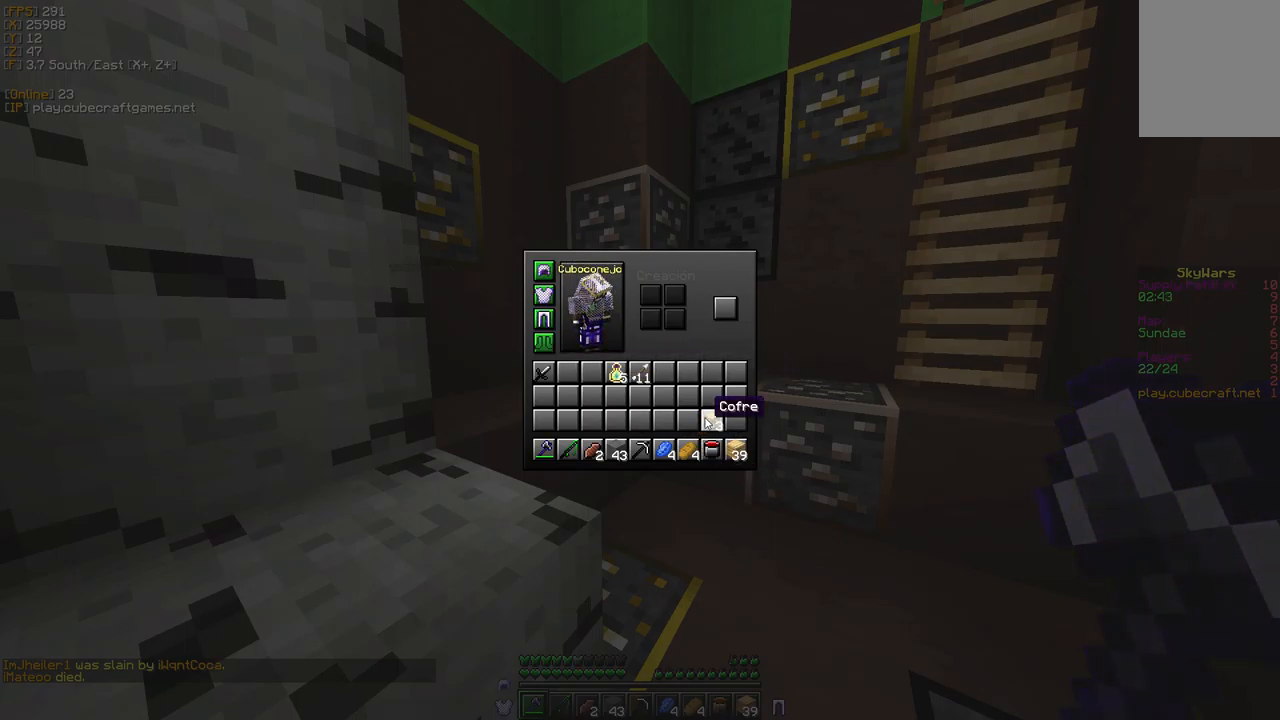
{"keys": [], "mouse": [], "events": []}
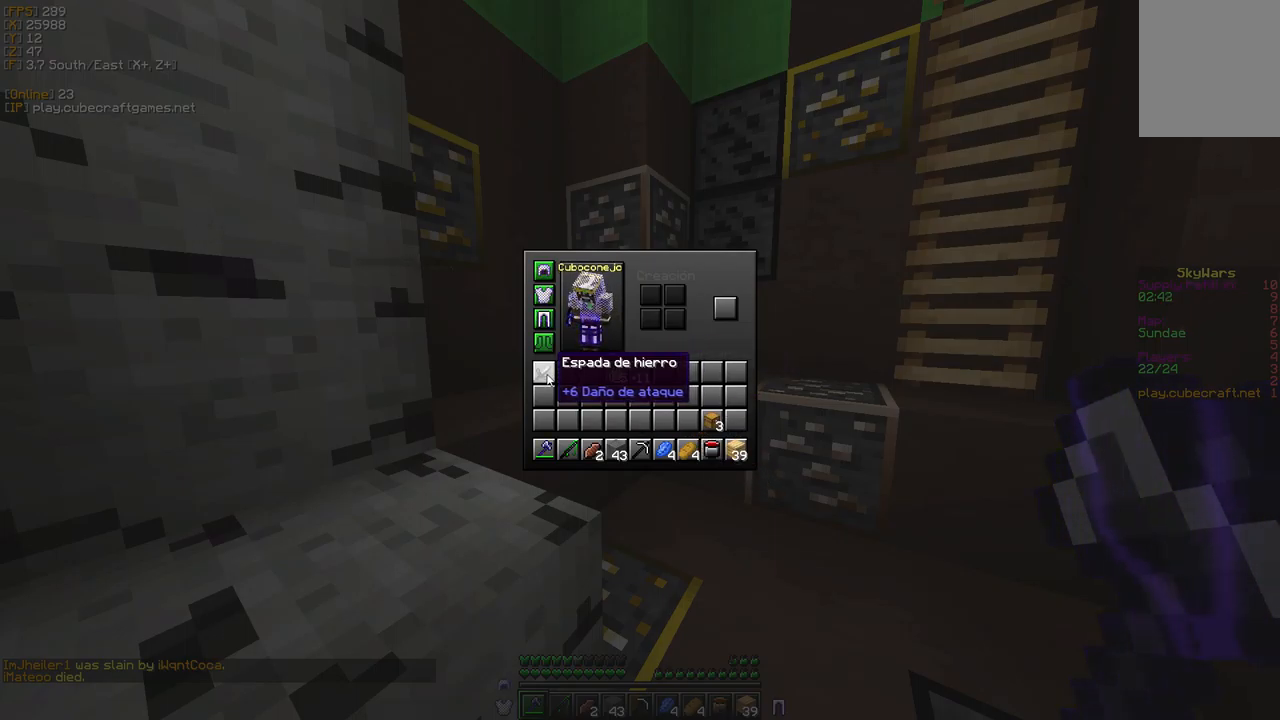
{"keys": ["w"], "mouse": [], "events": [[450, "w", "down"]]}
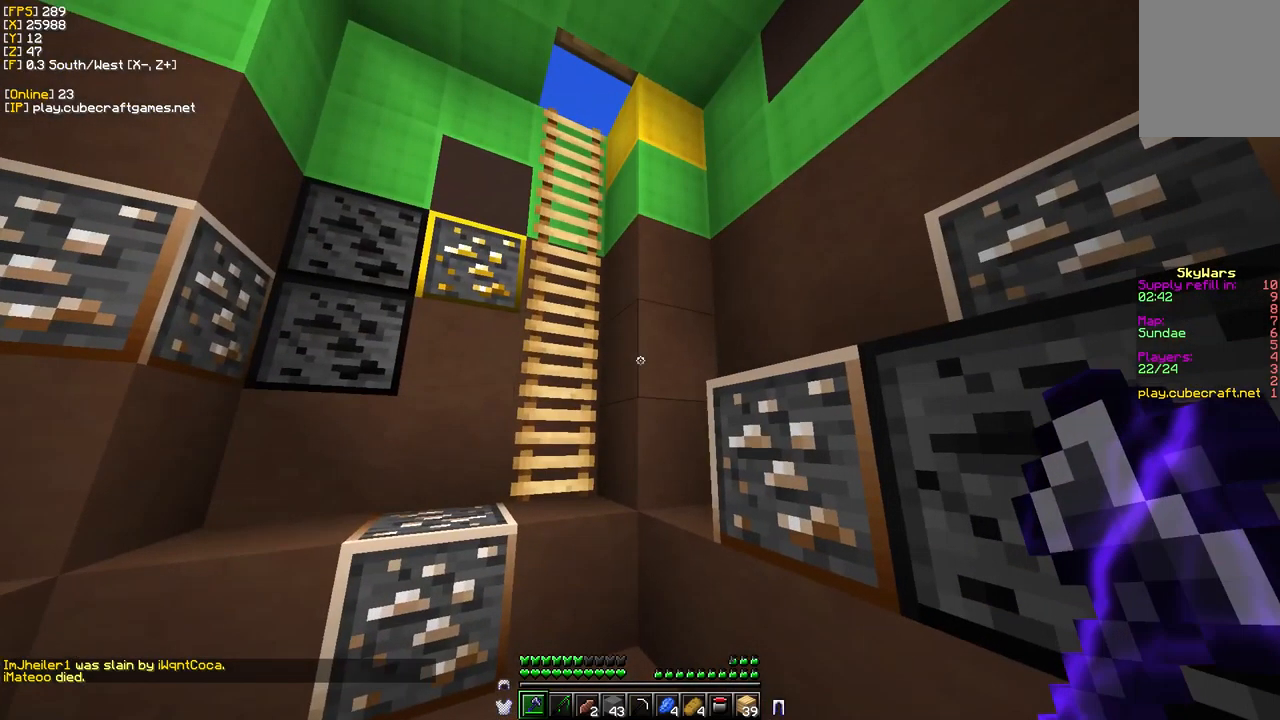
{"keys": ["w"], "mouse": [], "events": []}
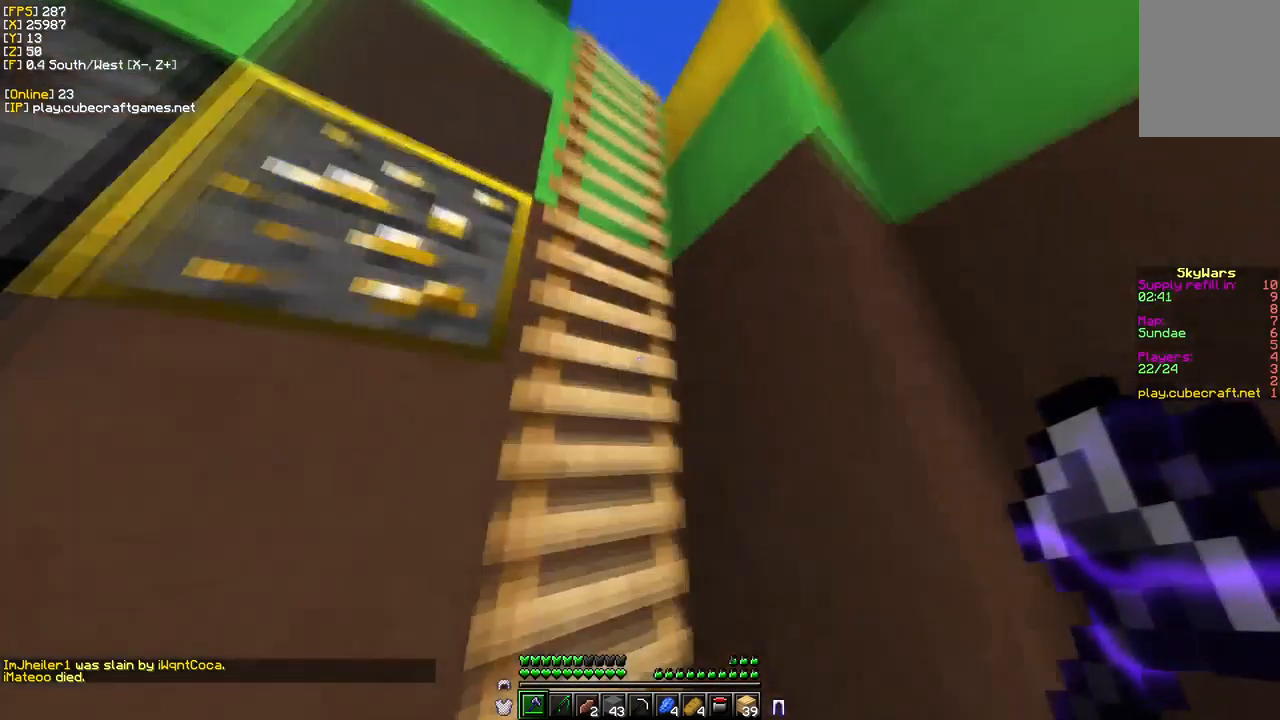
{"keys": ["w"], "mouse": [], "events": []}
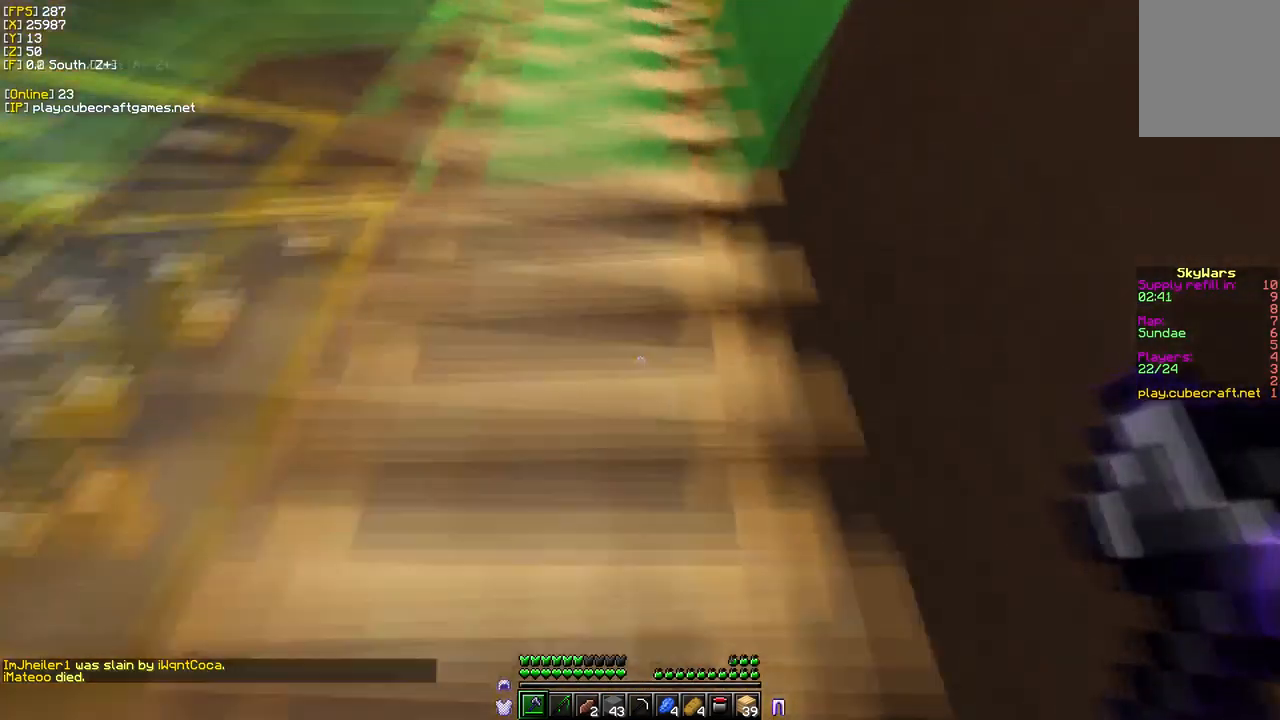
{"keys": ["w"], "mouse": [], "events": []}
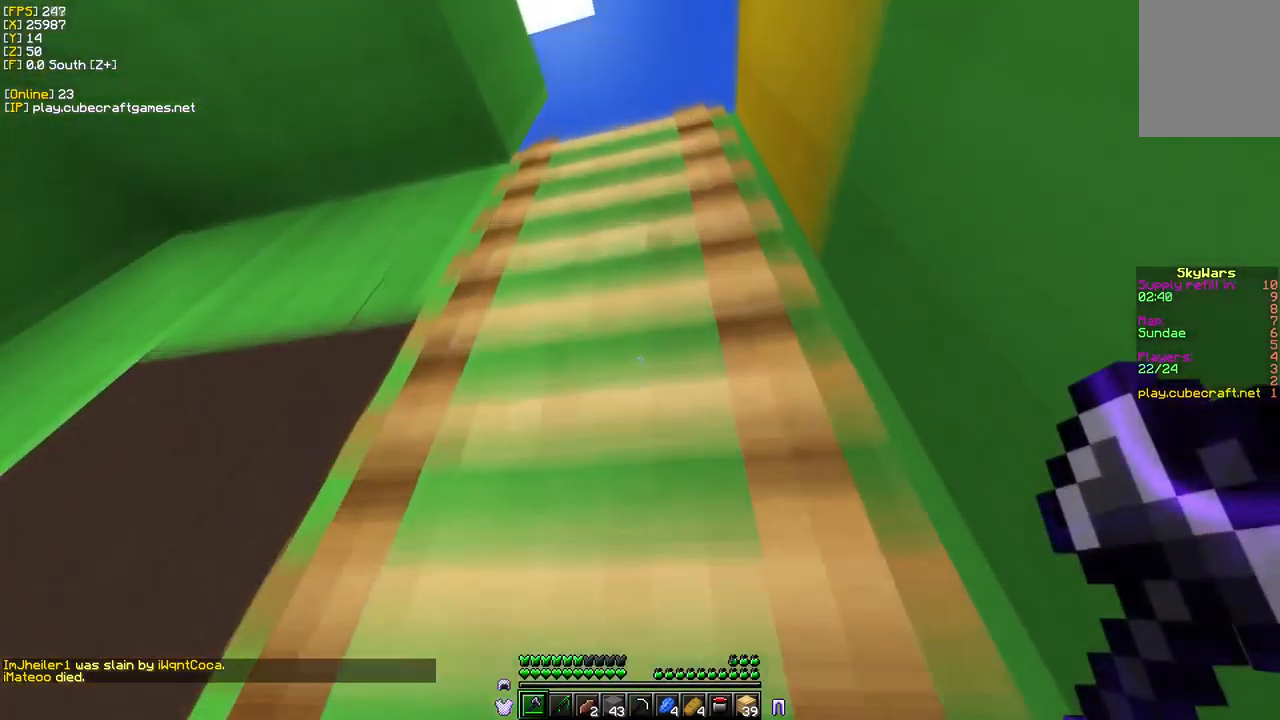
{"keys": ["w"], "mouse": [], "events": [[50, "d", "down"], [317, "d", "up"]]}
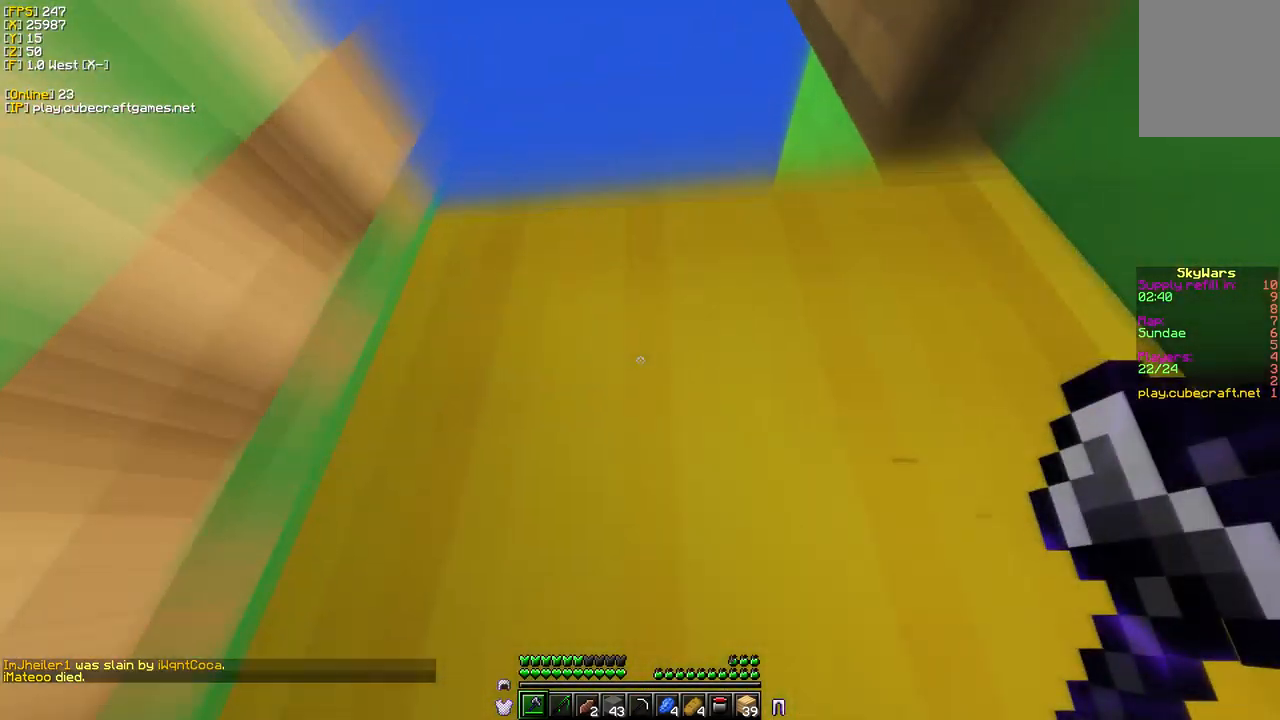
{"keys": ["a"], "mouse": [], "events": [[233, "w", "up"], [316, "a", "down"]]}
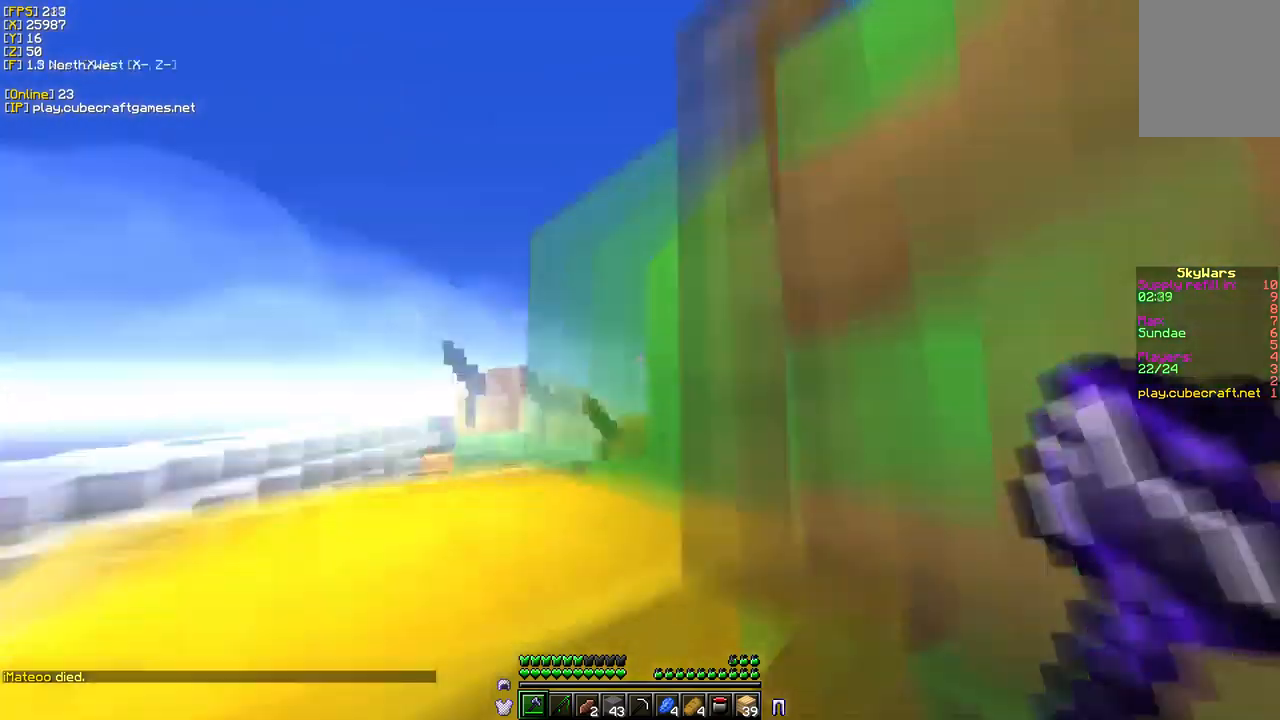
{"keys": ["a"], "mouse": [], "events": []}
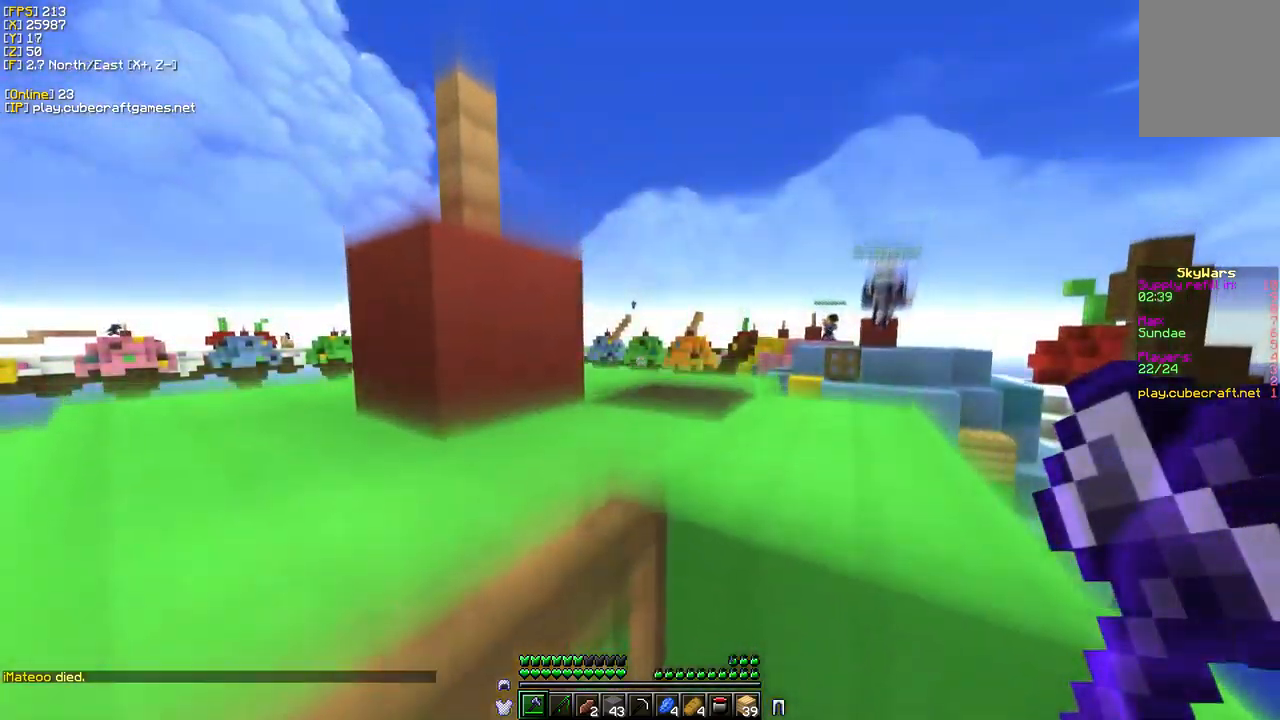
{"keys": ["w"], "mouse": [], "events": [[284, "w", "down"], [417, "a", "up"]]}
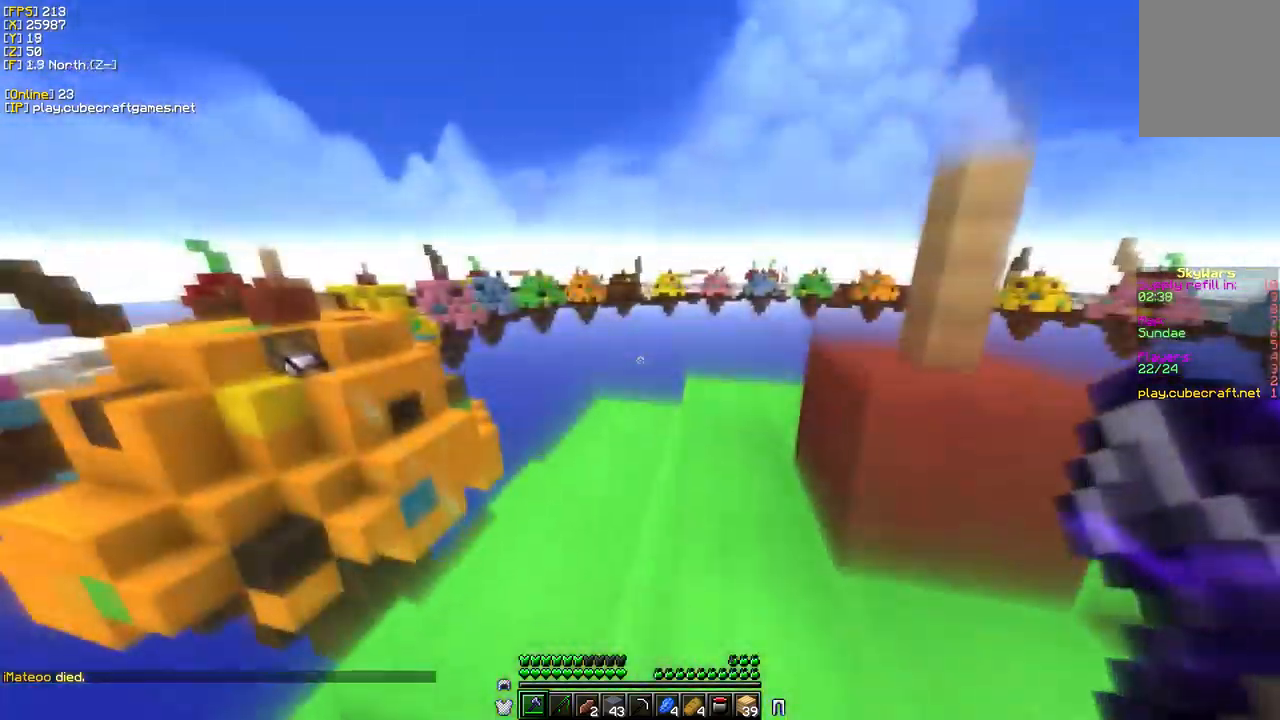
{"keys": ["d", "w"], "mouse": [], "events": [[150, "w", "up"], [317, "d", "down"], [334, "w", "down"]]}
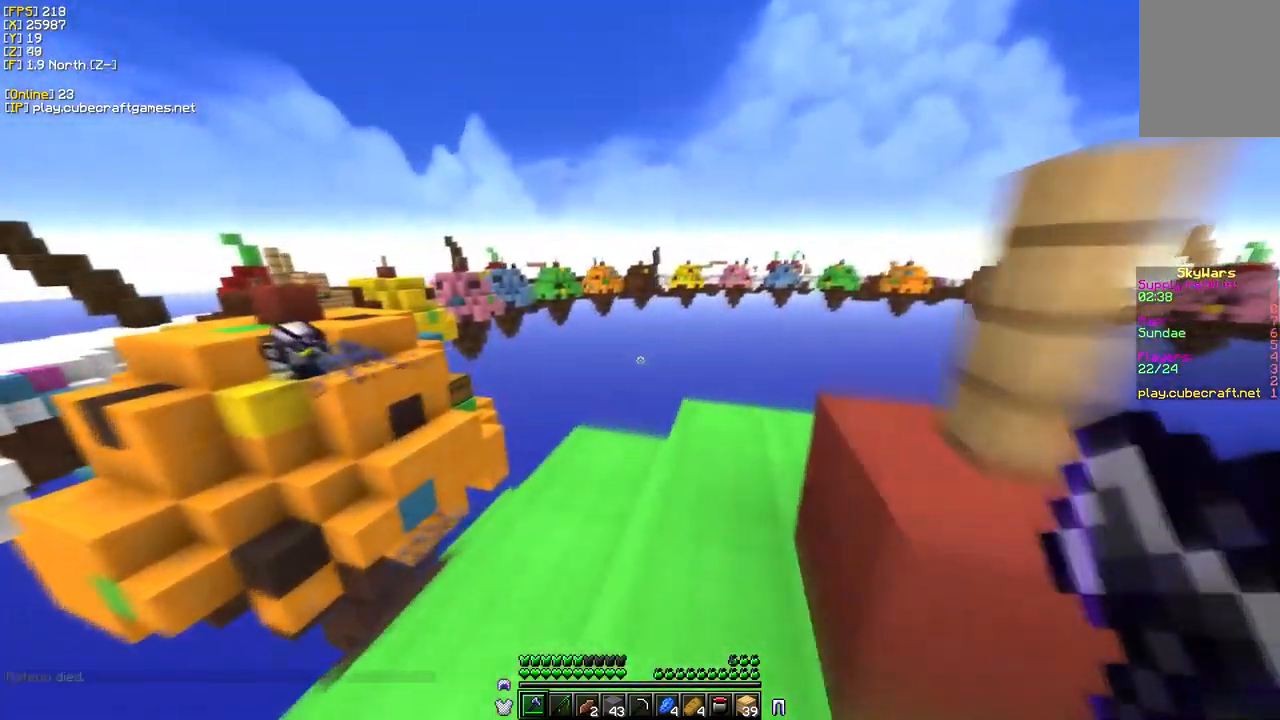
{"keys": [], "mouse": [], "events": [[50, "d", "up"], [484, "w", "up"]]}
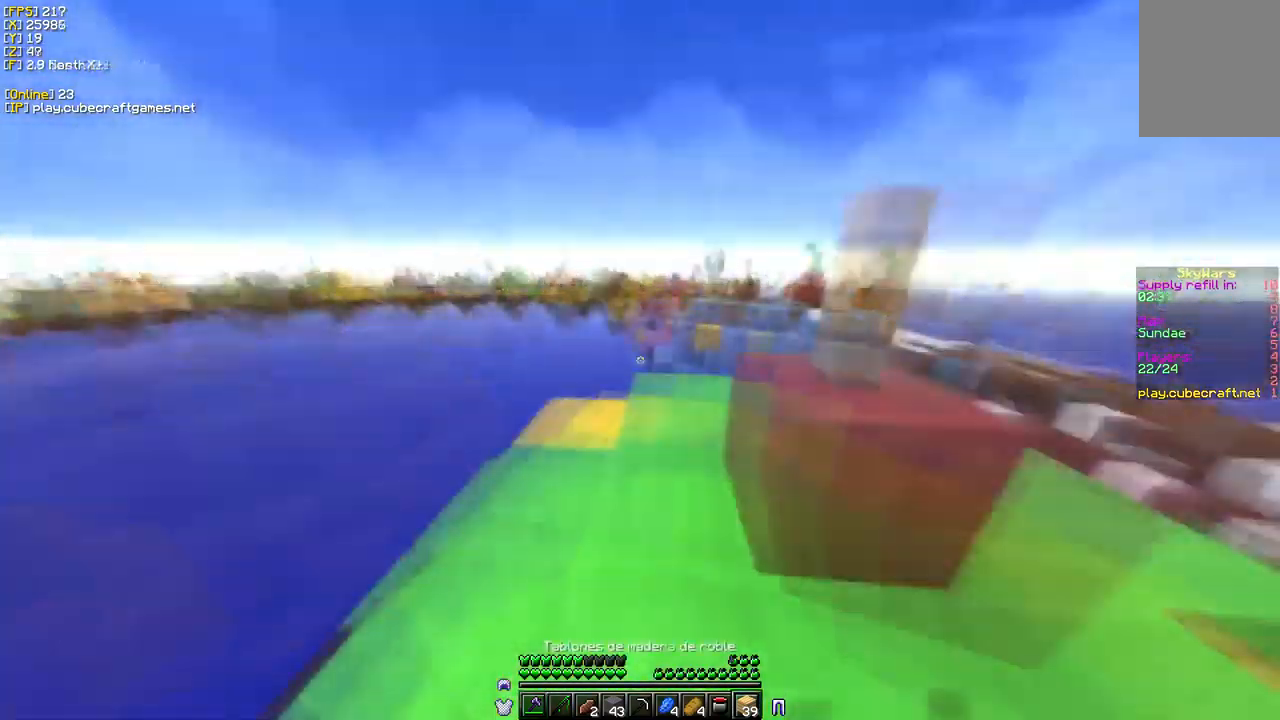
{"keys": [], "mouse": [], "events": []}
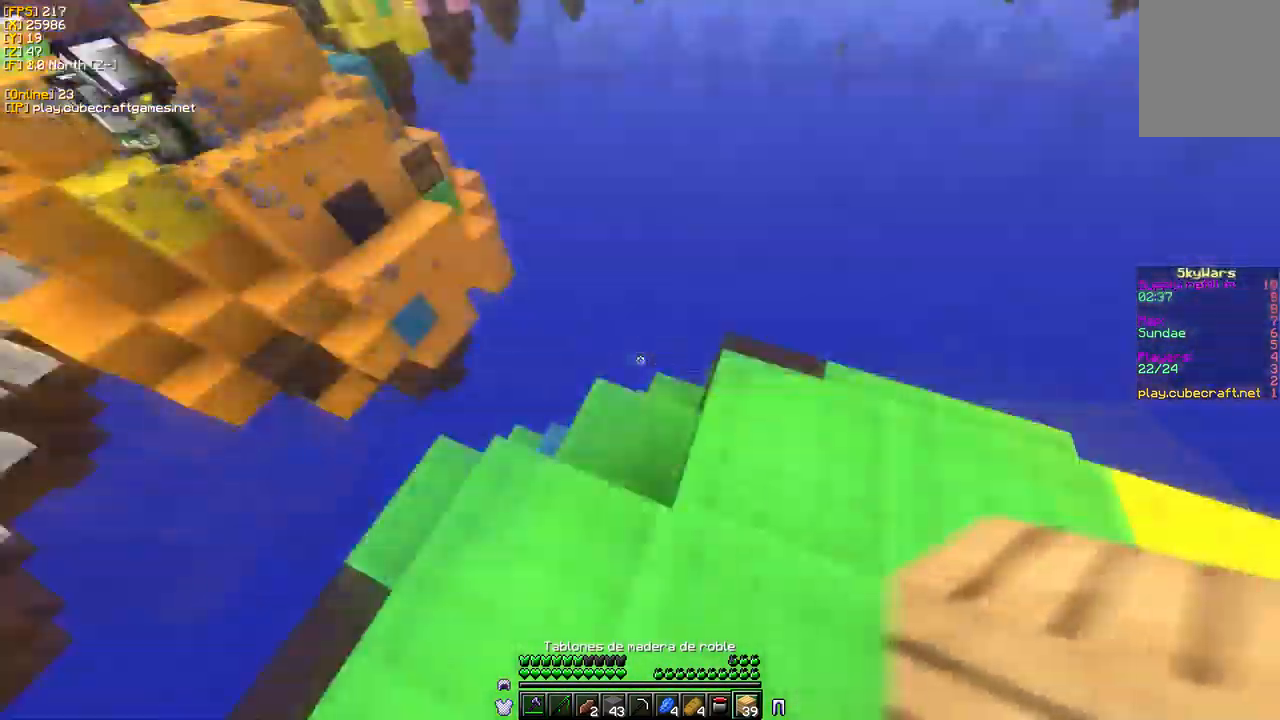
{"keys": [], "mouse": [], "events": [[267, "w", "down"], [450, "w", "up"]]}
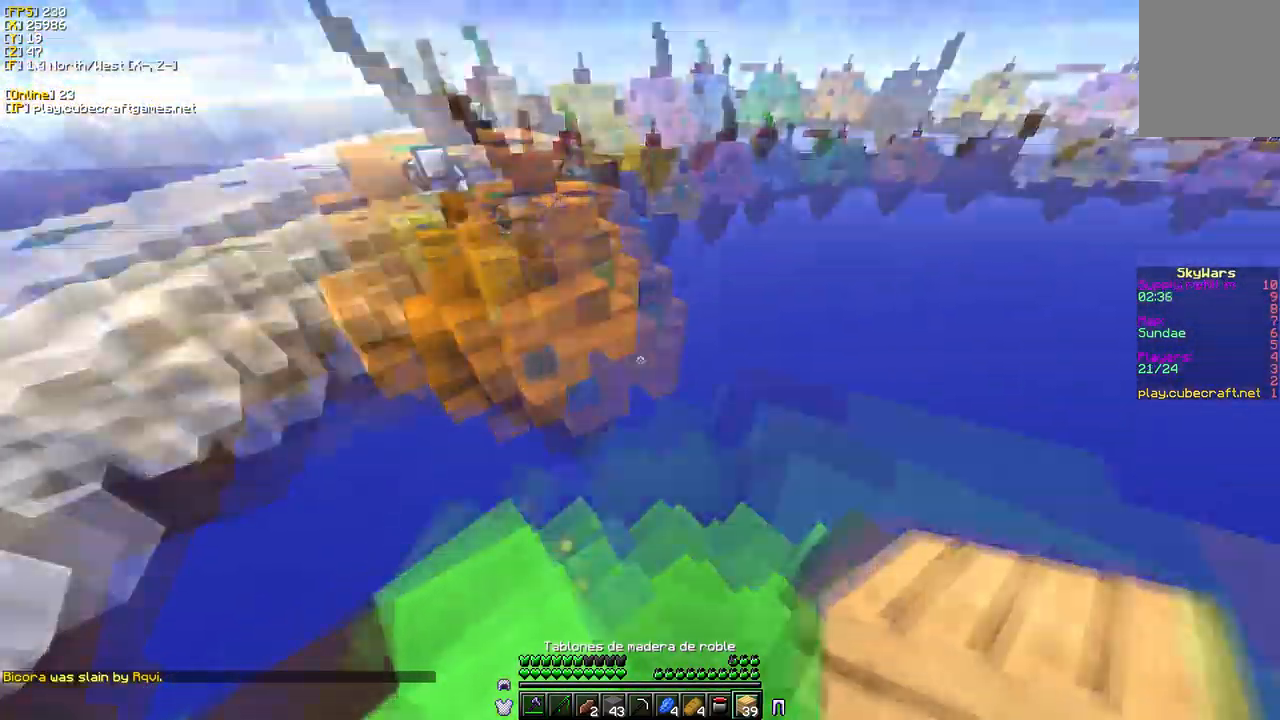
{"keys": ["s"], "mouse": ["right"], "events": [[150, "s", "down"], [200, "mouse_right", "down"]]}
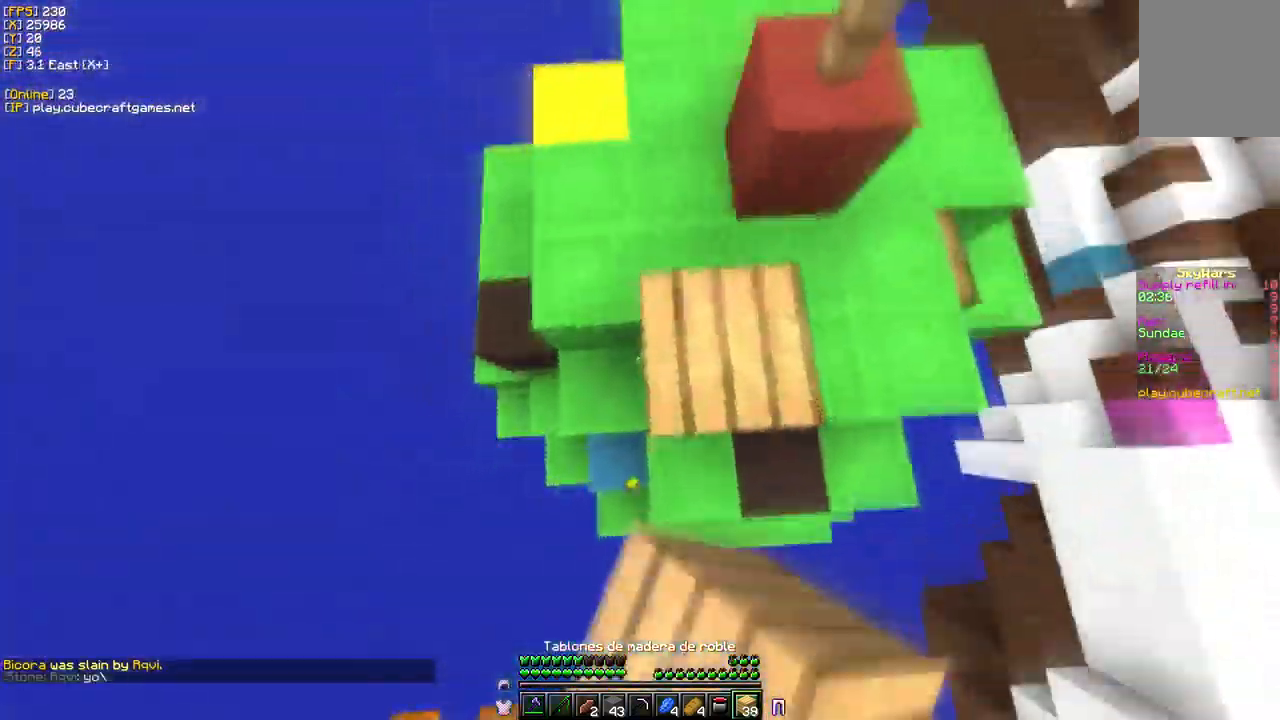
{"keys": ["s", "w"], "mouse": ["right"], "events": [[100, "w", "down"], [350, "w", "up"], [500, "w", "down"]]}
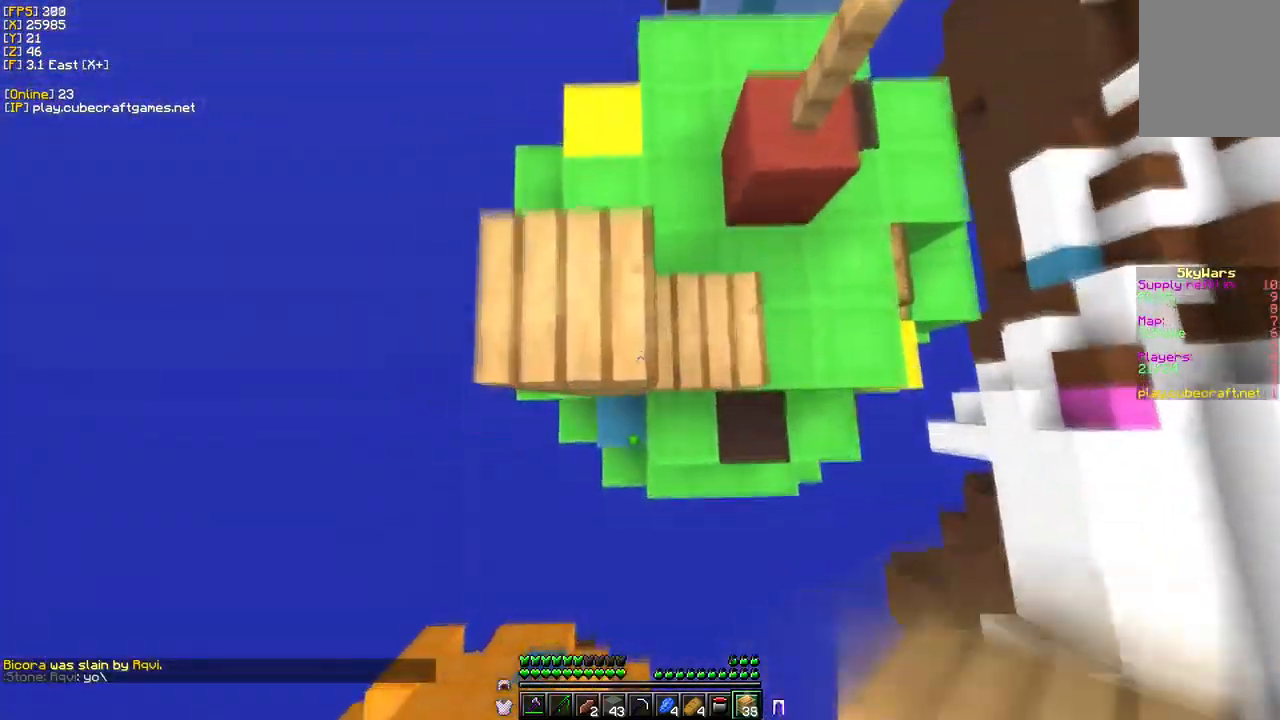
{"keys": ["s", "w"], "mouse": ["right"]}
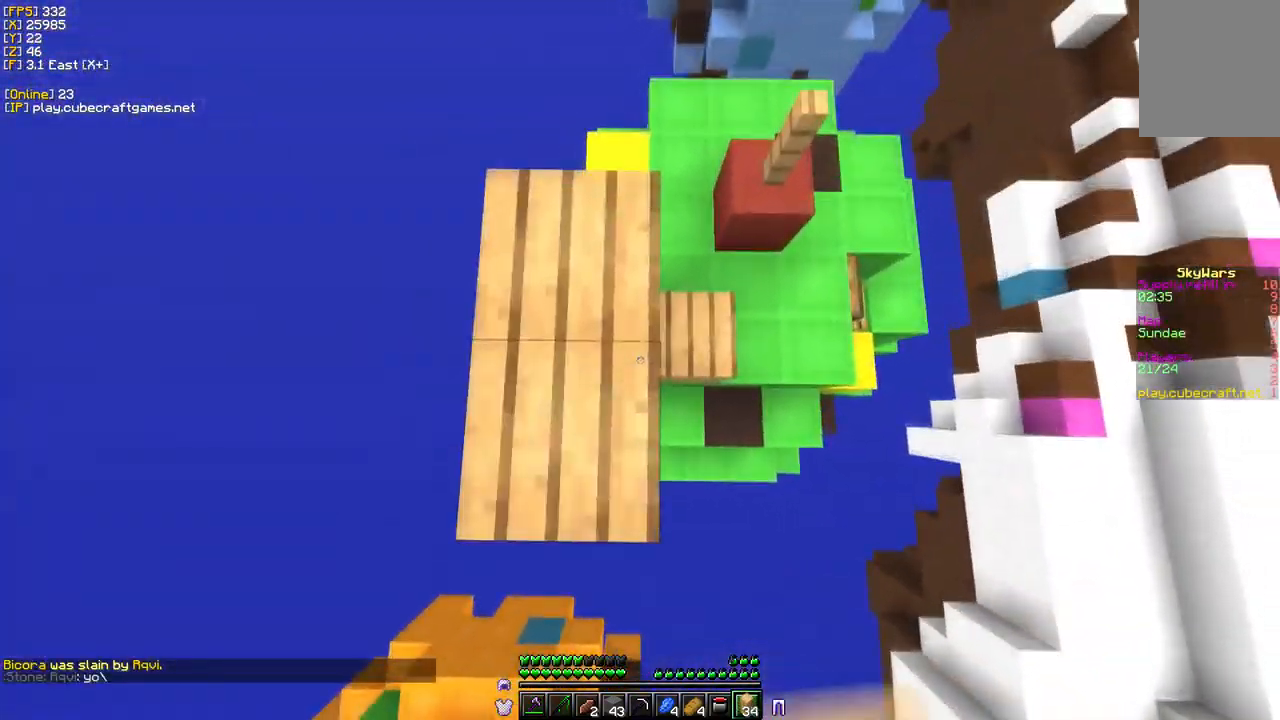
{"keys": ["a", "s"], "mouse": ["right"], "events": [[201, "w", "up"], [284, "a", "down"], [317, "mouse_right", "up"], [417, "mouse_right", "down"]]}
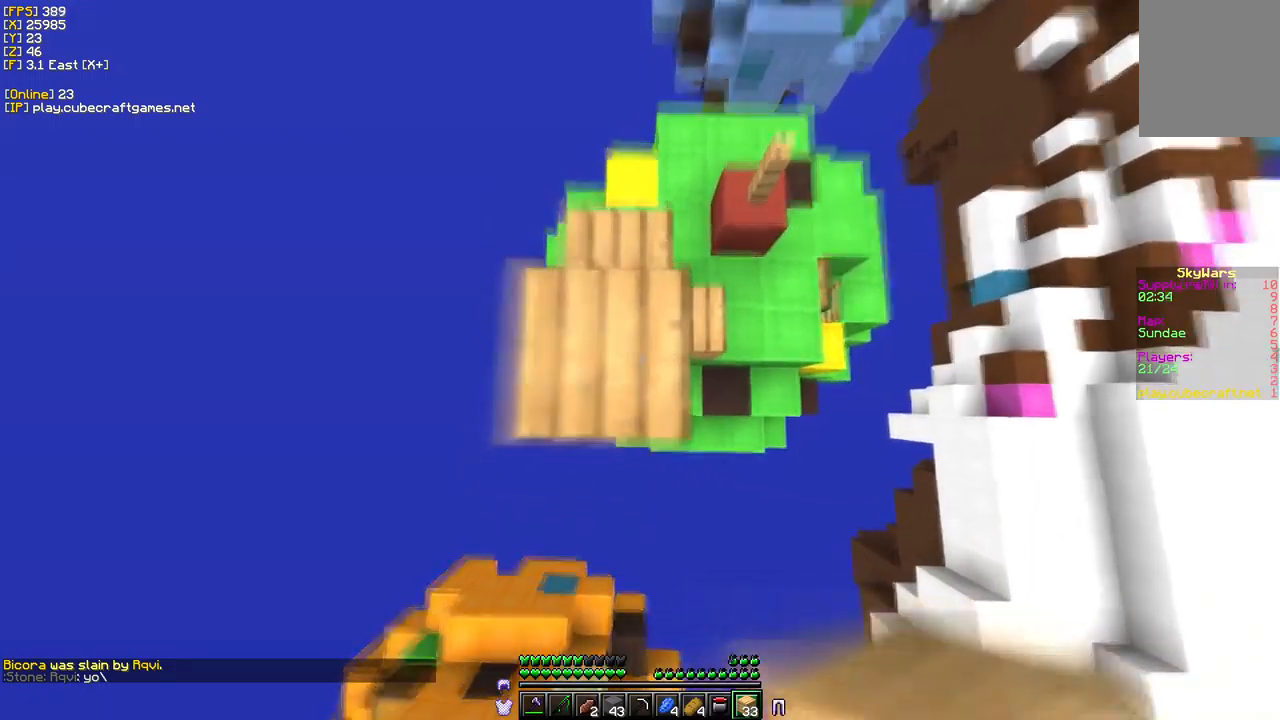
{"keys": ["w"], "mouse": ["right"], "events": [[83, "a", "up"], [200, "s", "up"], [217, "w", "down"], [333, "s", "down"], [483, "s", "up"]]}
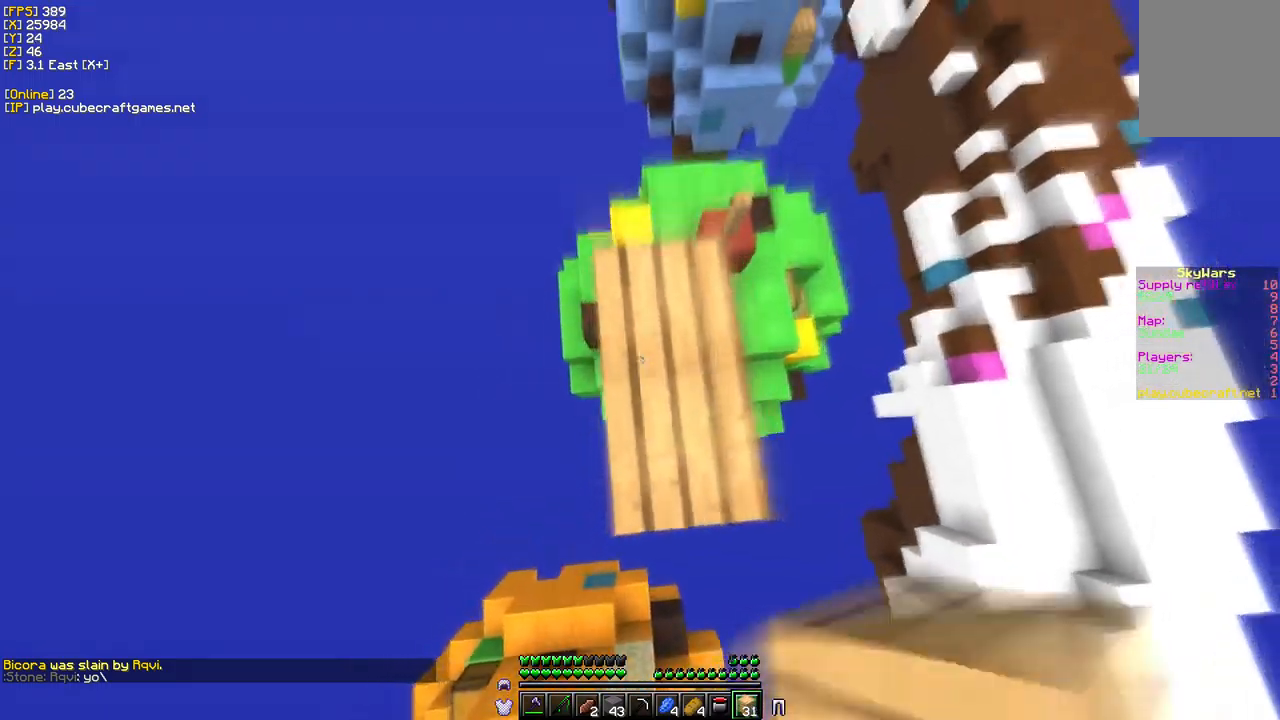
{"keys": [], "mouse": [], "events": [[200, "mouse_right", "up"], [200, "w", "up"]]}
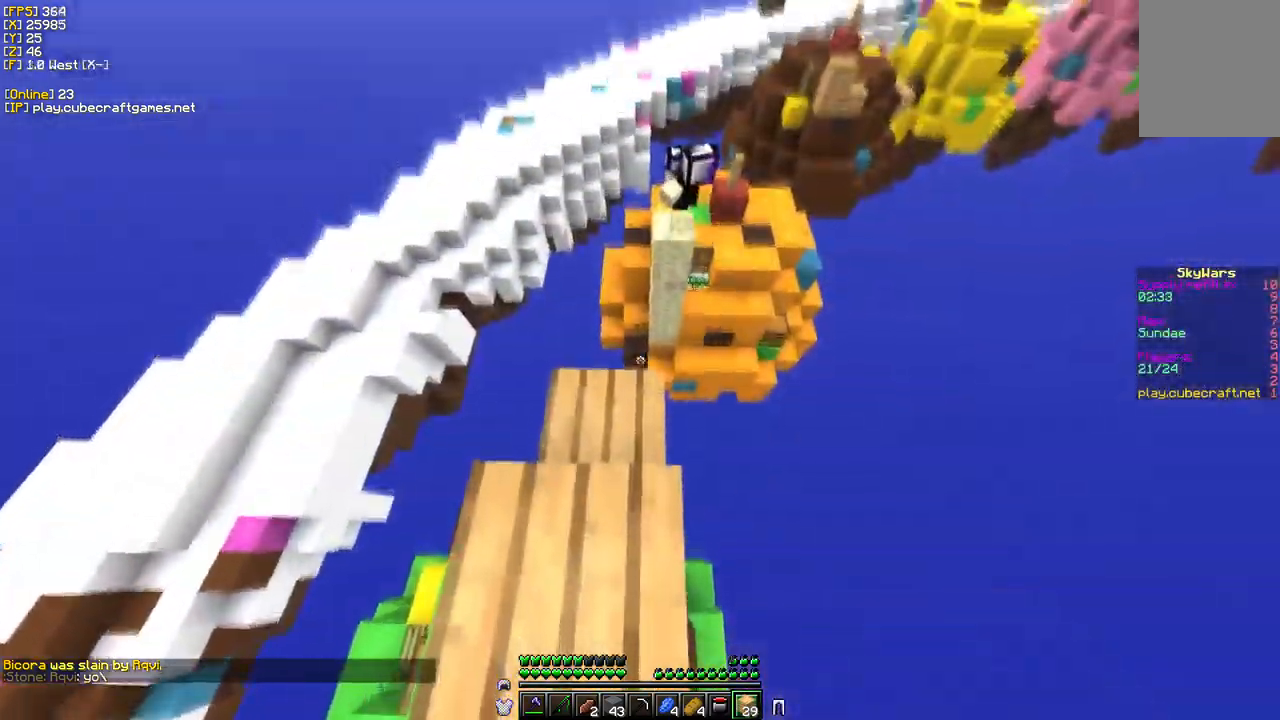
{"keys": [], "mouse": [], "events": [[183, "a", "down"], [383, "a", "up"]]}
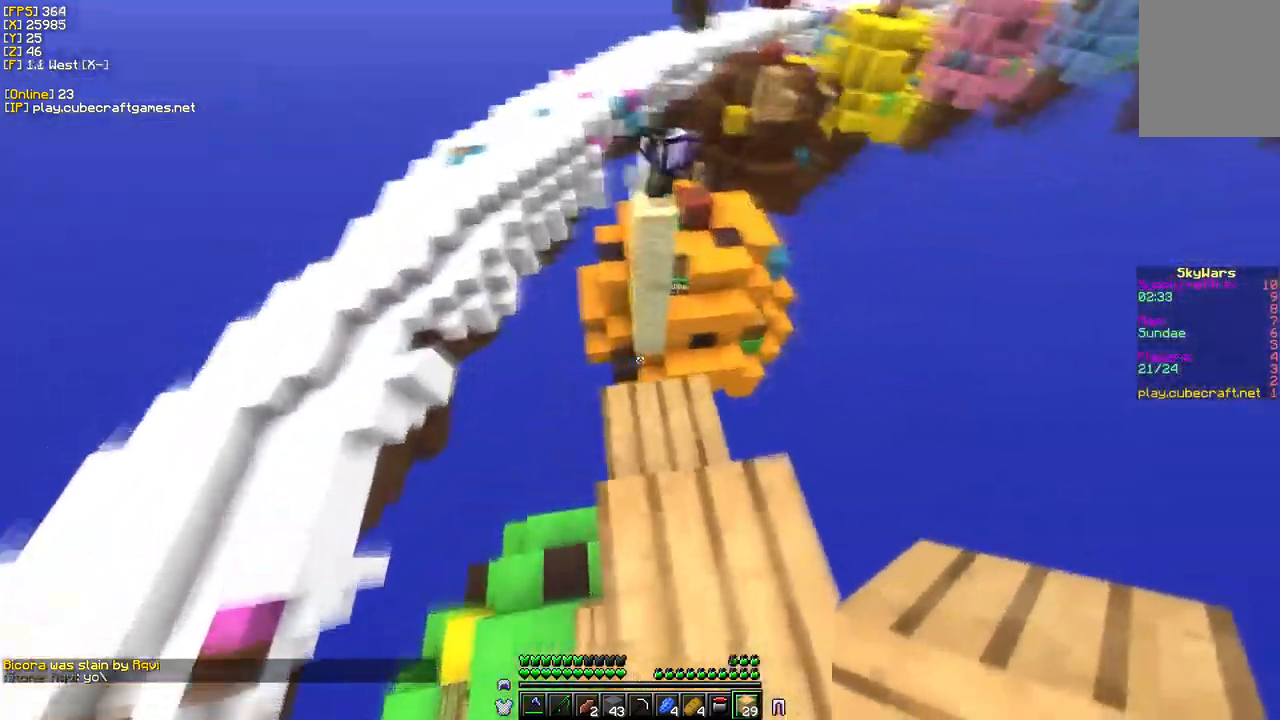
{"keys": ["w"], "mouse": [], "events": [[133, "mouse_right", "down"], [283, "mouse_right", "up"], [350, "w", "down"]]}
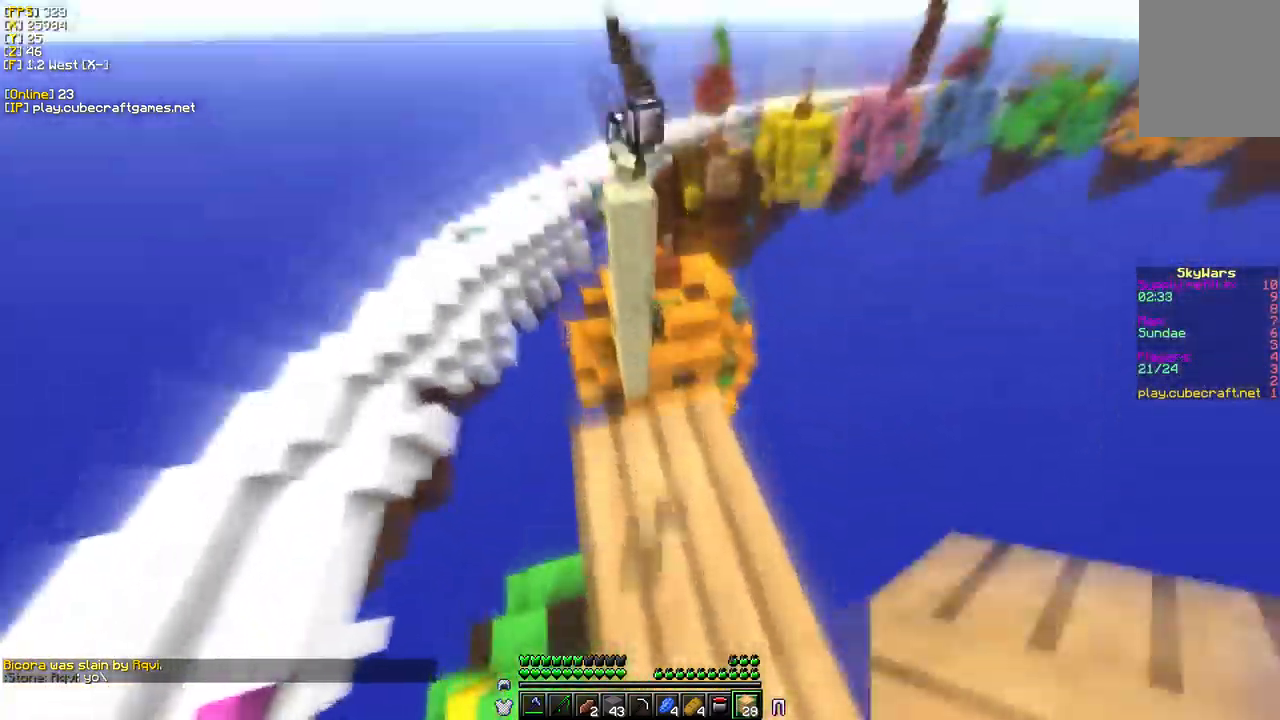
{"keys": ["w"], "mouse": [], "events": [[250, "mouse_left", "down"], [400, "mouse_left", "up"]]}
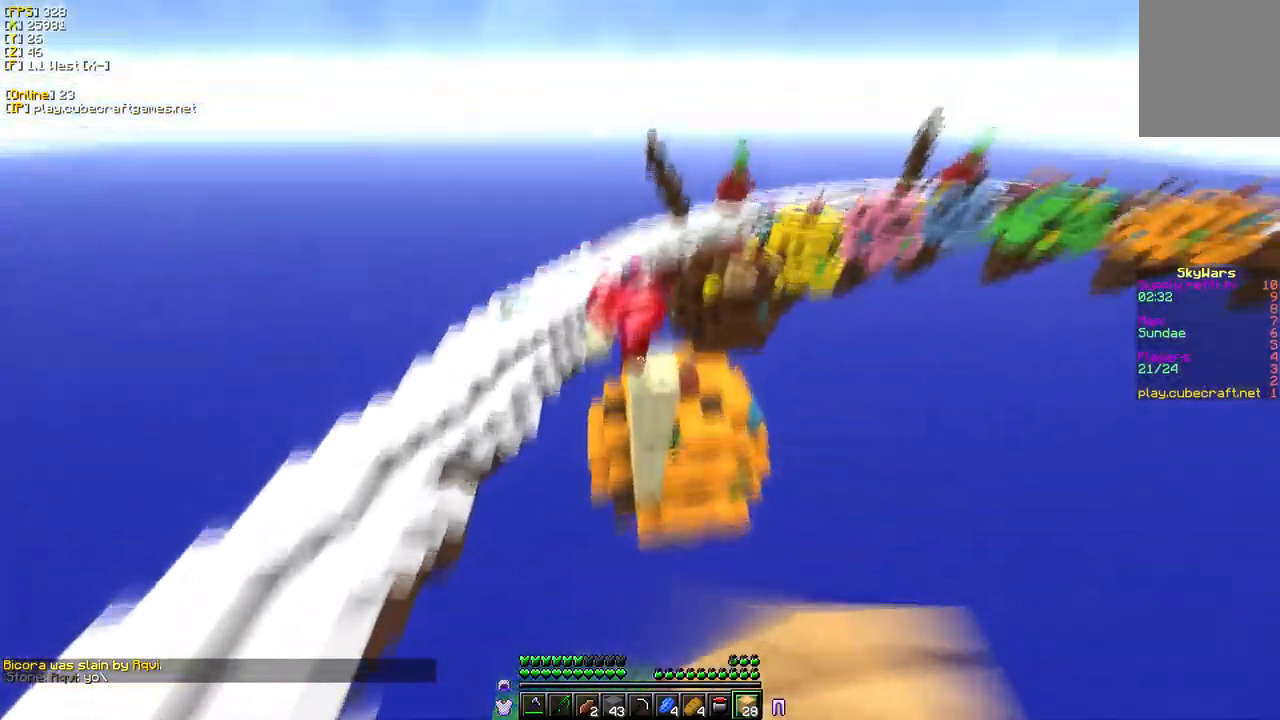
{"keys": ["d", "w"], "mouse": ["left"], "events": [[50, "mouse_left", "down"], [483, "d", "down"]]}
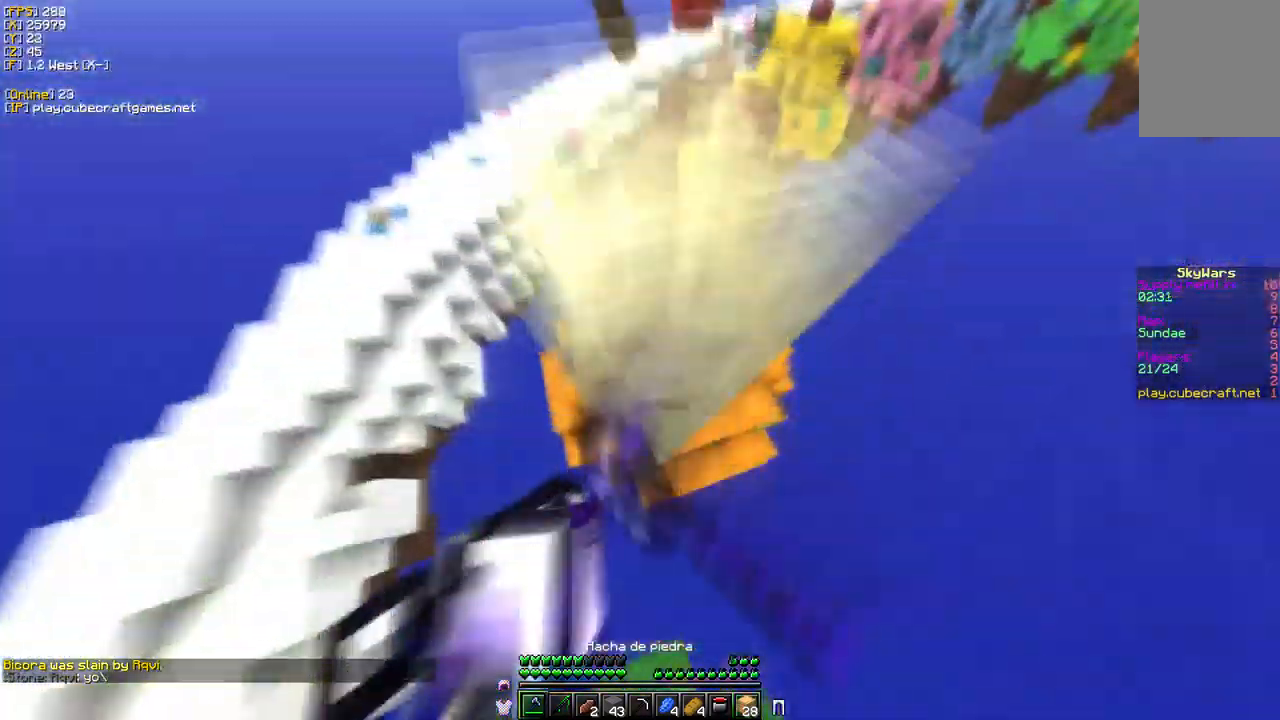
{"keys": ["d", "w"], "mouse": ["left"], "events": []}
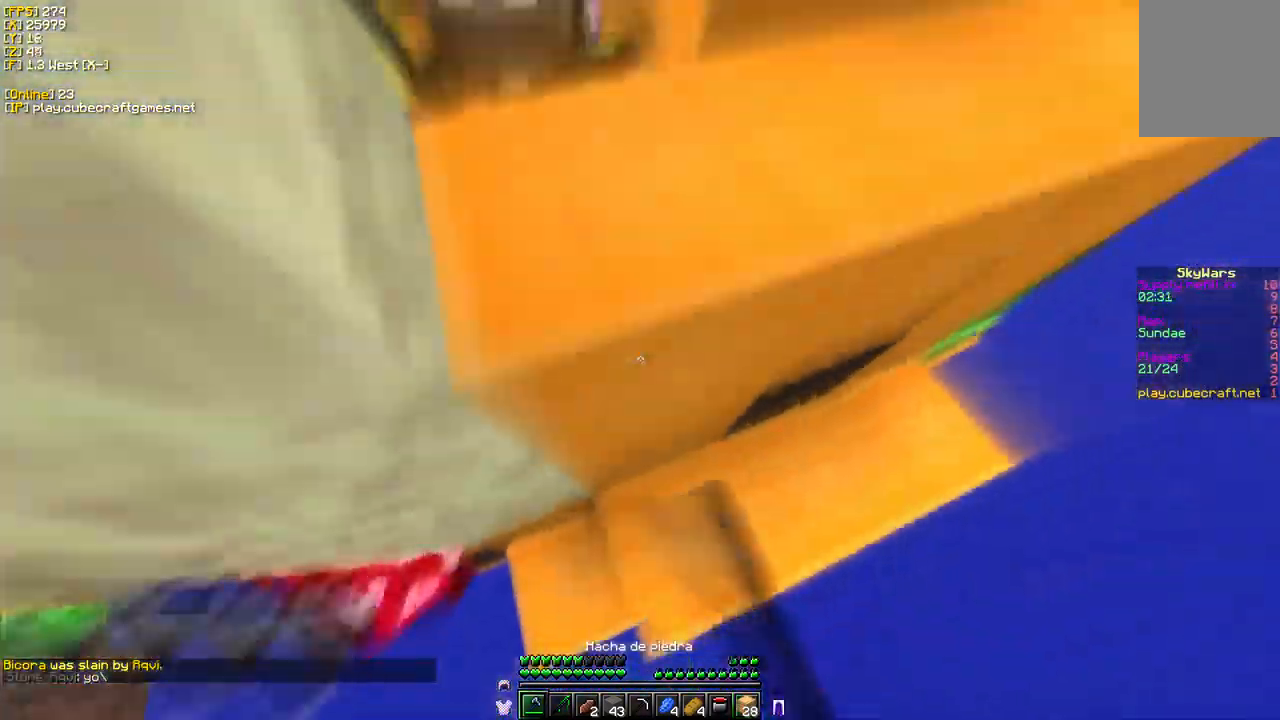
{"keys": ["d", "w"], "mouse": ["left"], "events": []}